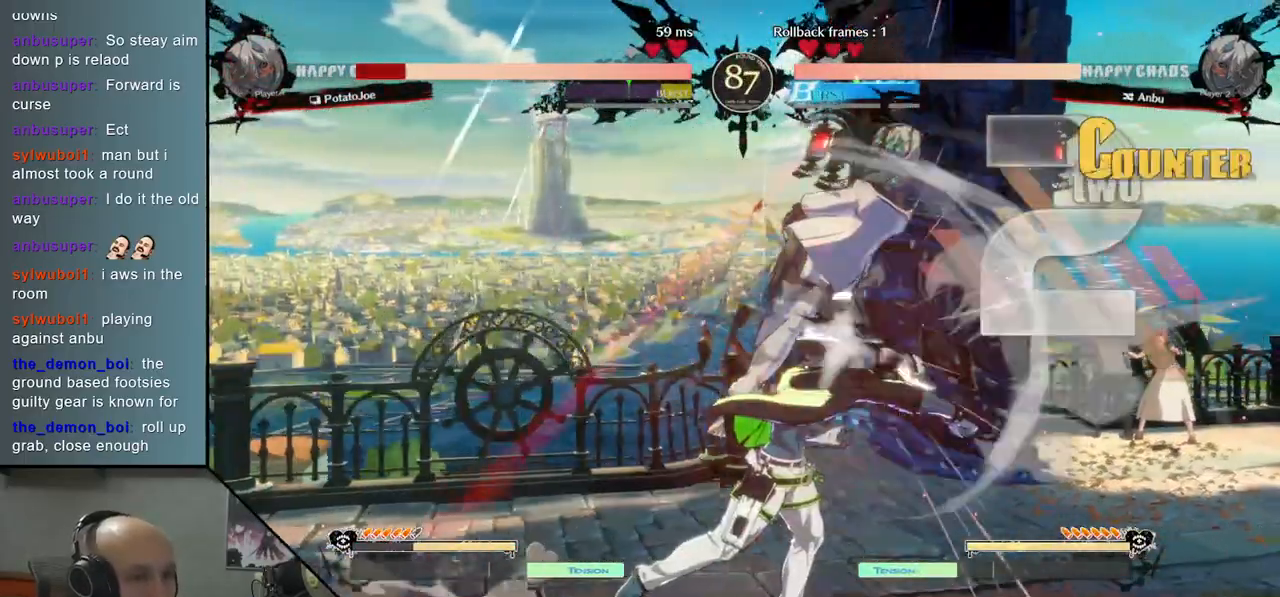
Gameplay with a controller (arcade stick); each line is a JSON object with the inputs held at the frame after it. "events" lists button and stick changes between this image and that frame as [ms after this image, input, new state], when the widget could be followed in between. Not read: L3 R3 other_buttons.
{"buttons": [], "left_stick": "right", "events": [[283, "left_stick", "right"]]}
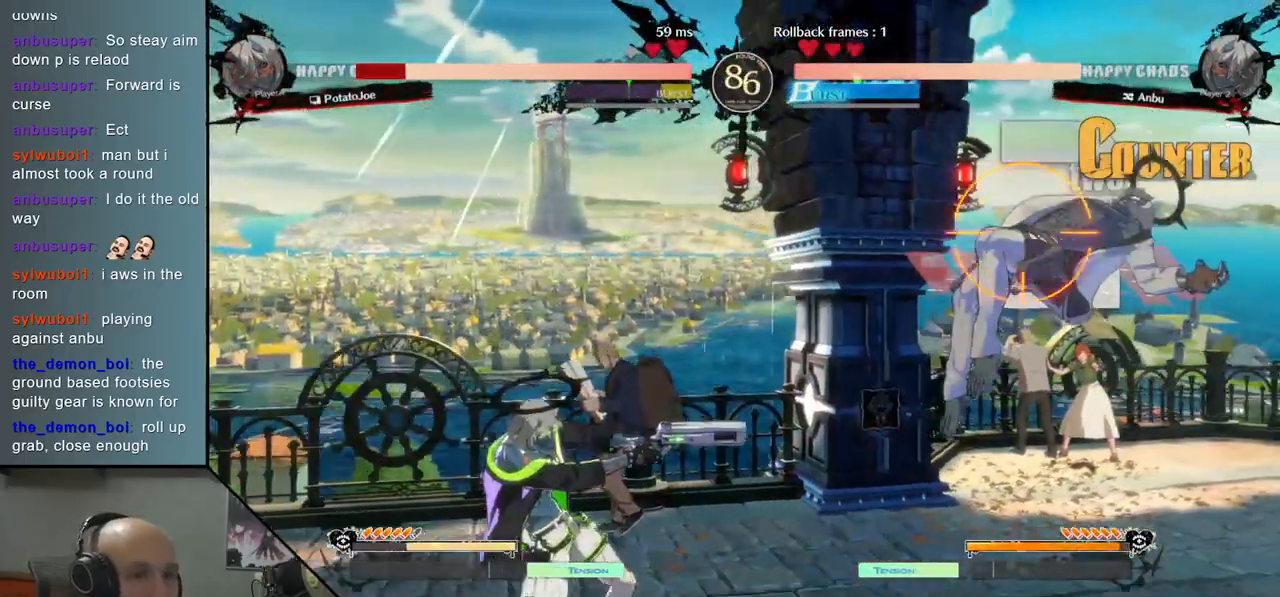
{"buttons": [], "left_stick": "down", "events": [[150, "left_stick", "center"], [200, "left_stick", "left"], [433, "left_stick", "down"]]}
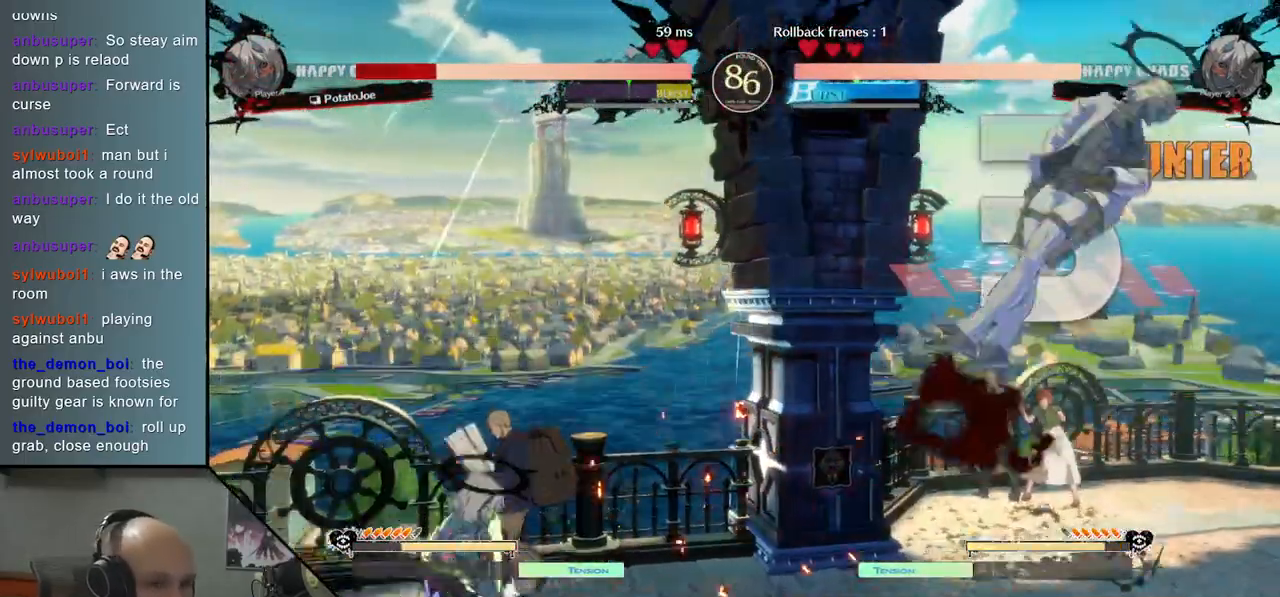
{"buttons": [], "left_stick": "right", "events": [[33, "left_stick", "right"], [300, "left_stick", "up-right"], [483, "left_stick", "right"]]}
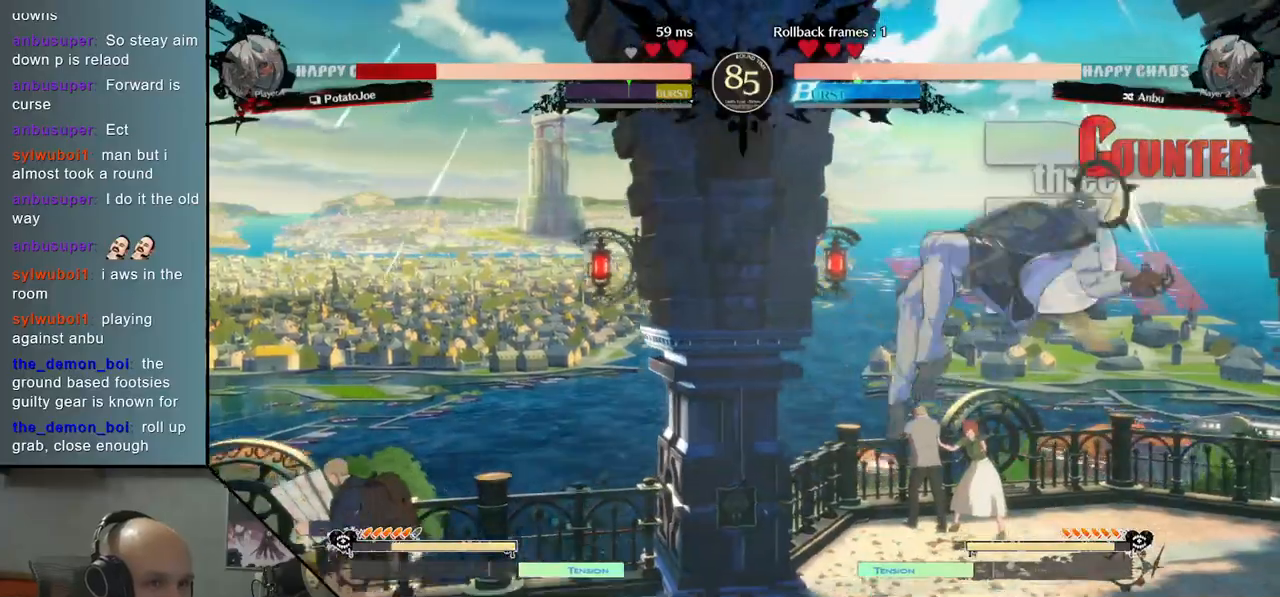
{"buttons": ["CIRCLE"], "left_stick": "right", "events": [[483, "CIRCLE", "down"]]}
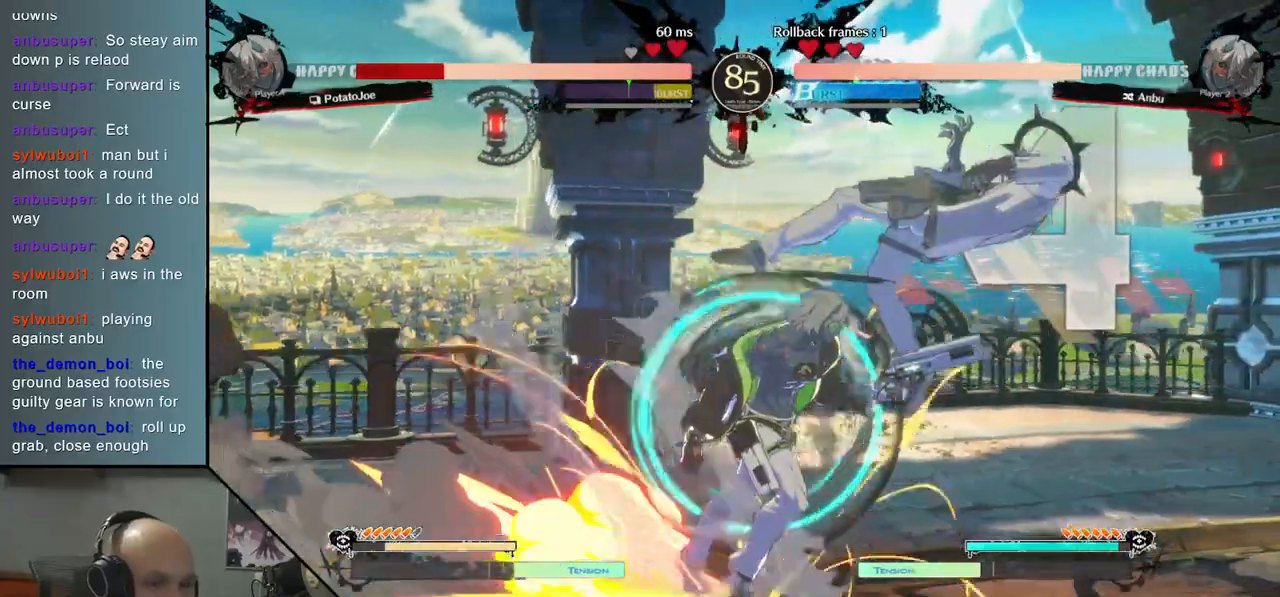
{"buttons": ["CIRCLE"], "left_stick": "right", "events": [[33, "CIRCLE", "up"], [167, "CIRCLE", "down"], [200, "CIRCLE", "up"], [283, "CIRCLE", "down"], [333, "CIRCLE", "up"], [450, "CIRCLE", "down"]]}
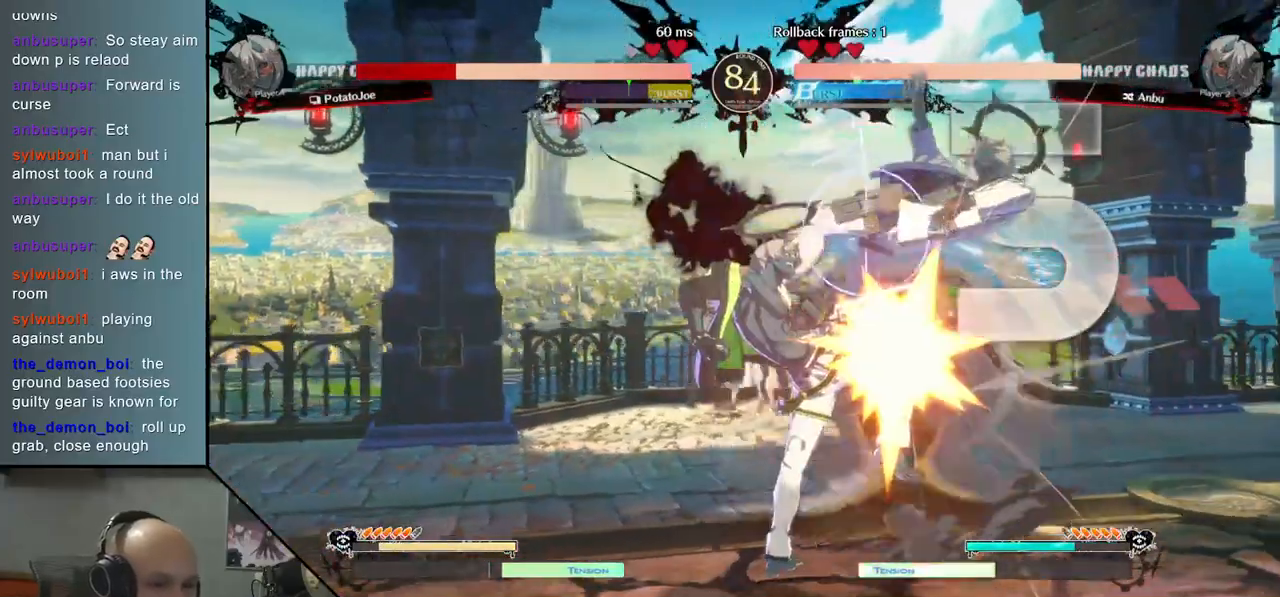
{"buttons": [], "left_stick": "right", "events": [[67, "CIRCLE", "up"], [167, "CIRCLE", "down"], [167, "R2", "down"], [250, "CIRCLE", "up"], [300, "R2", "up"], [367, "CIRCLE", "down"], [450, "CIRCLE", "up"]]}
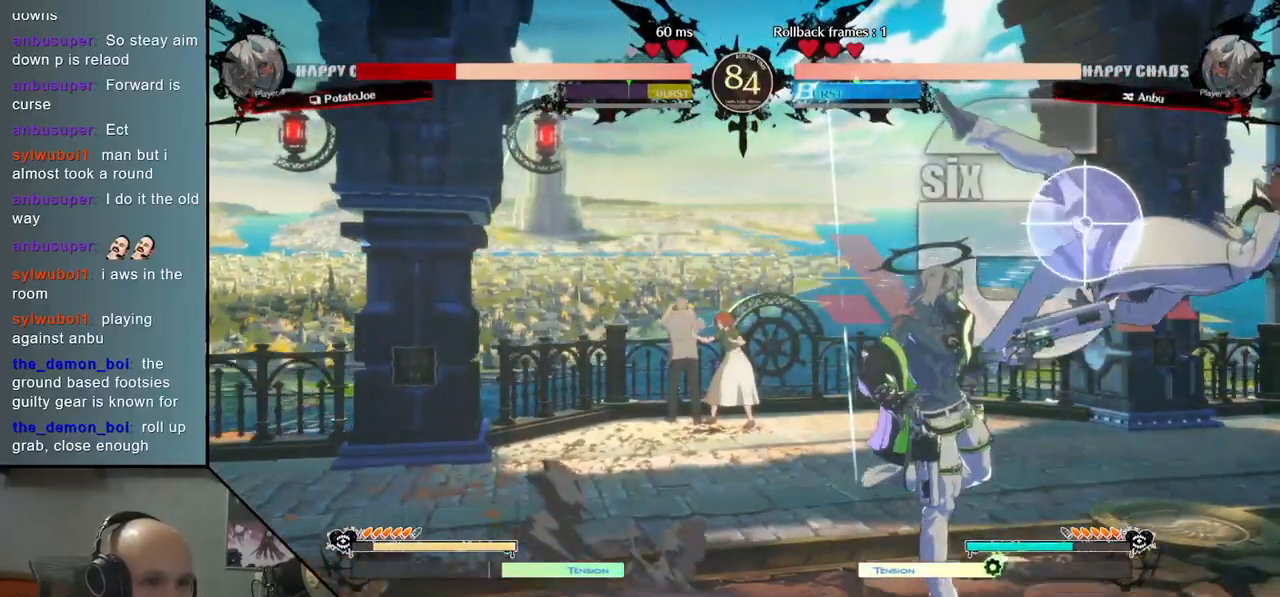
{"buttons": [], "left_stick": "right", "events": [[33, "CIRCLE", "down"], [117, "CIRCLE", "up"], [233, "CIRCLE", "down"], [317, "CIRCLE", "up"], [400, "CIRCLE", "down"], [483, "CIRCLE", "up"]]}
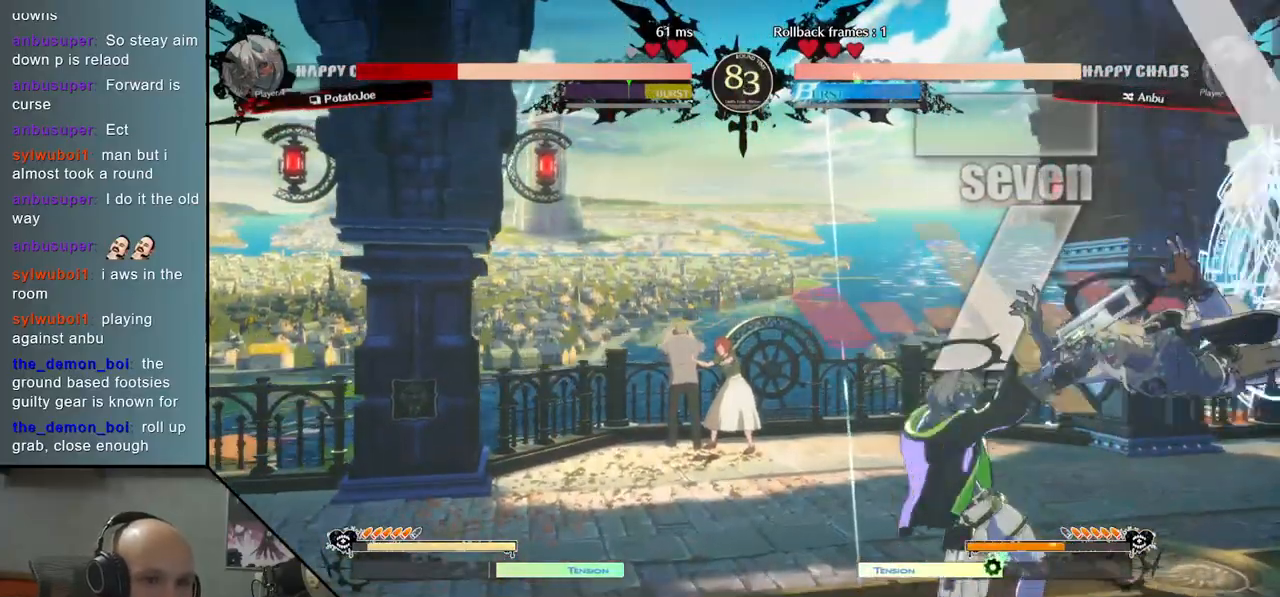
{"buttons": ["CIRCLE"], "left_stick": "left", "events": [[83, "CIRCLE", "down"], [150, "left_stick", "left"], [167, "CIRCLE", "up"], [283, "CIRCLE", "down"], [367, "CIRCLE", "up"], [483, "CIRCLE", "down"]]}
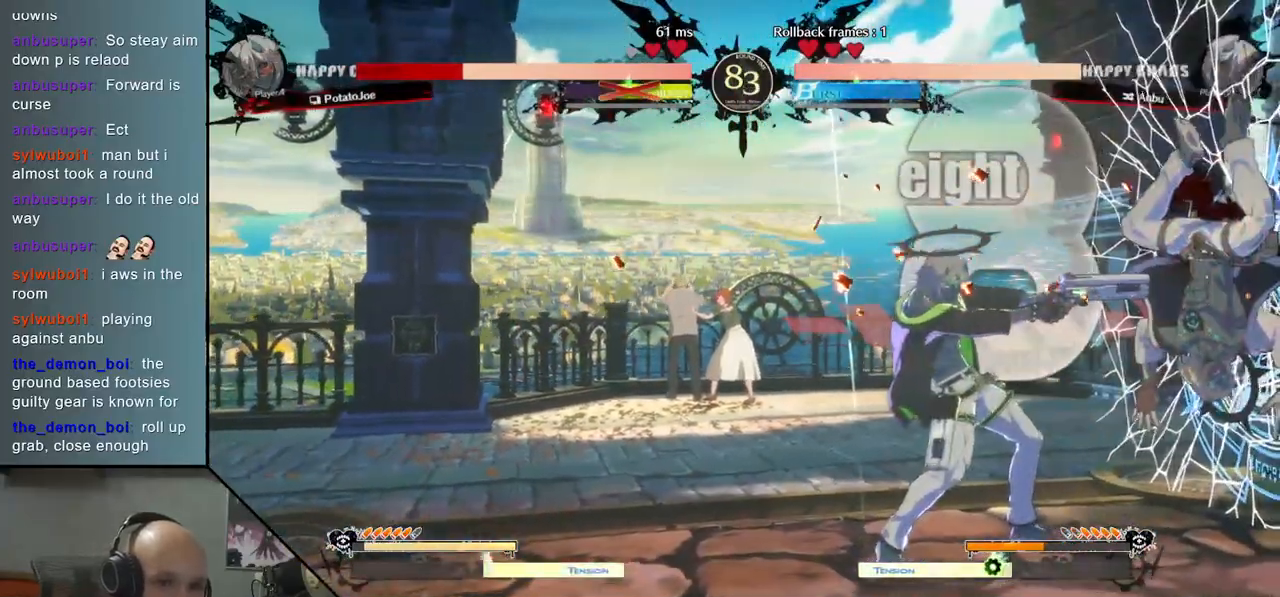
{"buttons": [], "left_stick": "center", "events": [[50, "CIRCLE", "up"], [167, "CIRCLE", "down"], [167, "left_stick", "center"], [233, "CIRCLE", "up"], [400, "CIRCLE", "down"], [450, "CIRCLE", "up"]]}
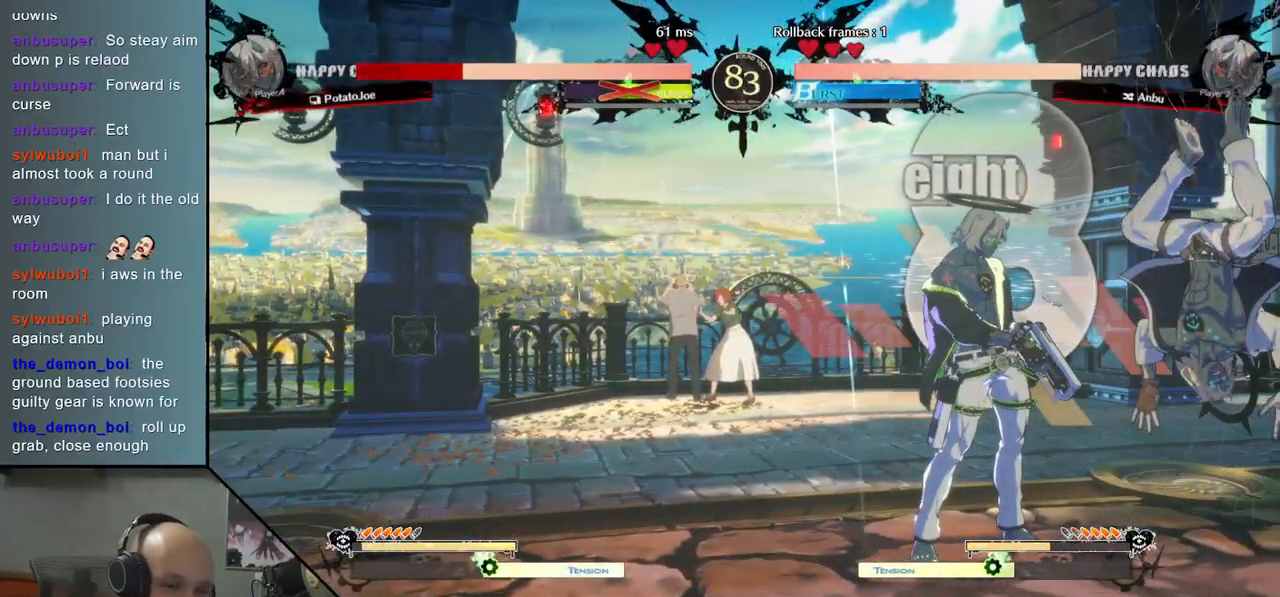
{"buttons": ["CIRCLE"], "left_stick": "left", "events": [[33, "left_stick", "left"], [100, "CIRCLE", "down"], [217, "CIRCLE", "up"], [317, "CIRCLE", "down"], [400, "CIRCLE", "up"], [483, "CIRCLE", "down"]]}
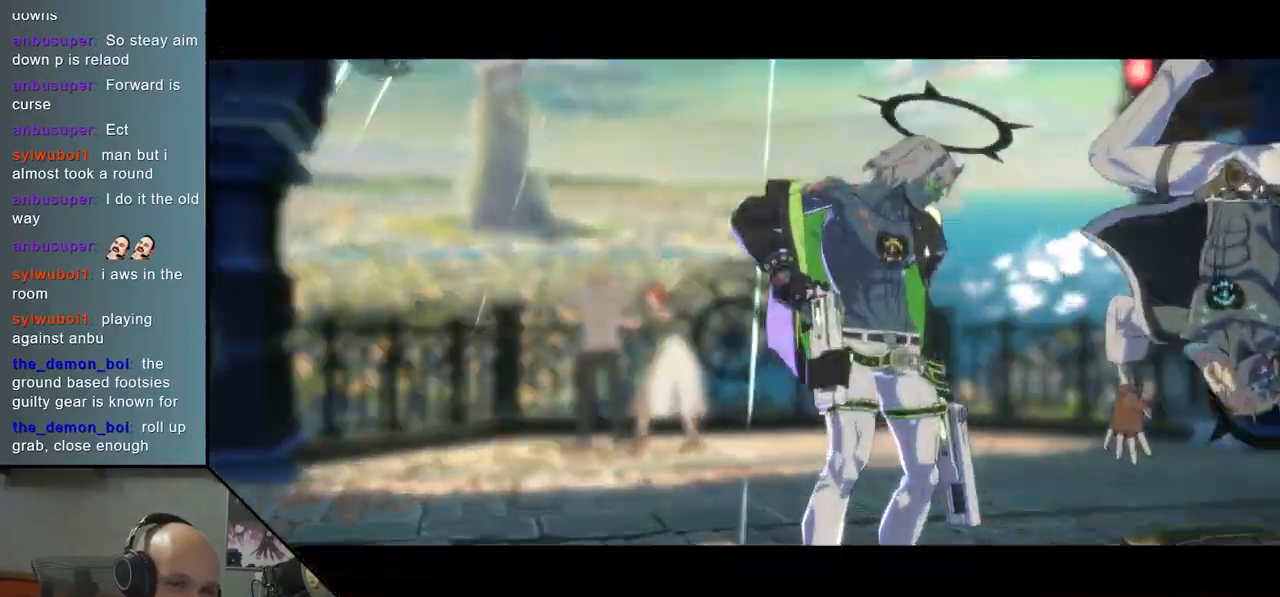
{"buttons": [], "left_stick": "left", "events": [[117, "CIRCLE", "up"], [200, "CIRCLE", "down"], [367, "CIRCLE", "up"]]}
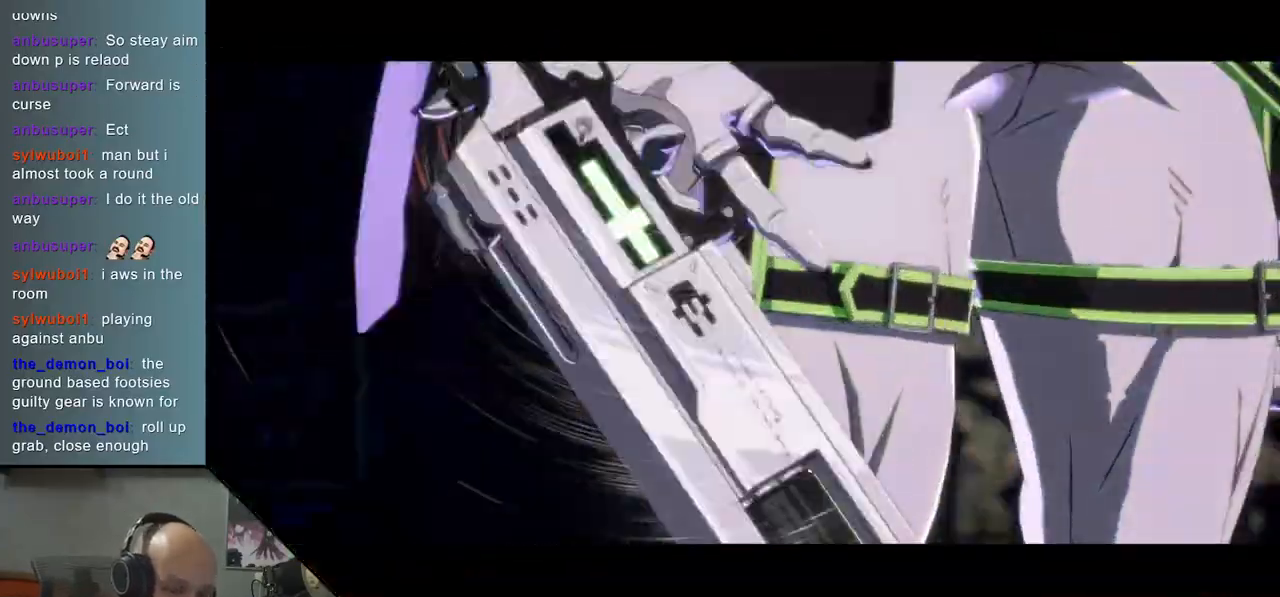
{"buttons": [], "left_stick": "left", "events": [[200, "CIRCLE", "down"], [283, "CIRCLE", "up"], [400, "CIRCLE", "down"], [483, "CIRCLE", "up"]]}
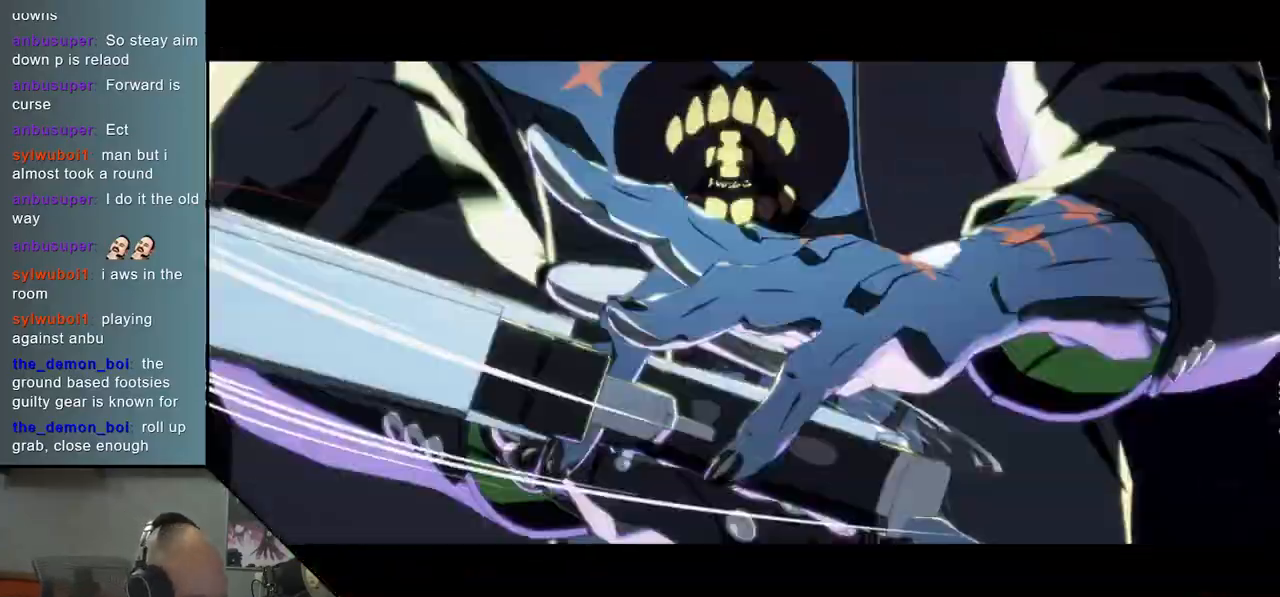
{"buttons": ["CIRCLE"], "left_stick": "left", "events": [[83, "CIRCLE", "down"], [200, "CIRCLE", "up"], [300, "CIRCLE", "down"], [400, "CIRCLE", "up"], [500, "CIRCLE", "down"]]}
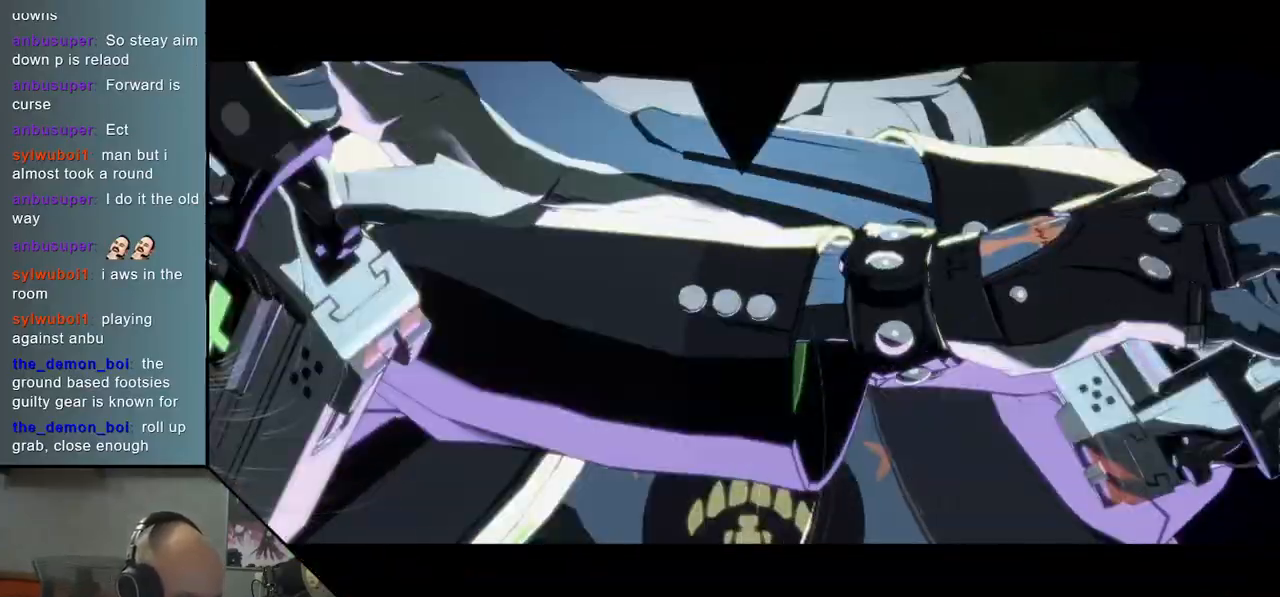
{"buttons": ["CIRCLE"], "left_stick": "left", "events": [[133, "CIRCLE", "up"], [200, "CIRCLE", "down"], [317, "CIRCLE", "up"], [417, "CIRCLE", "down"]]}
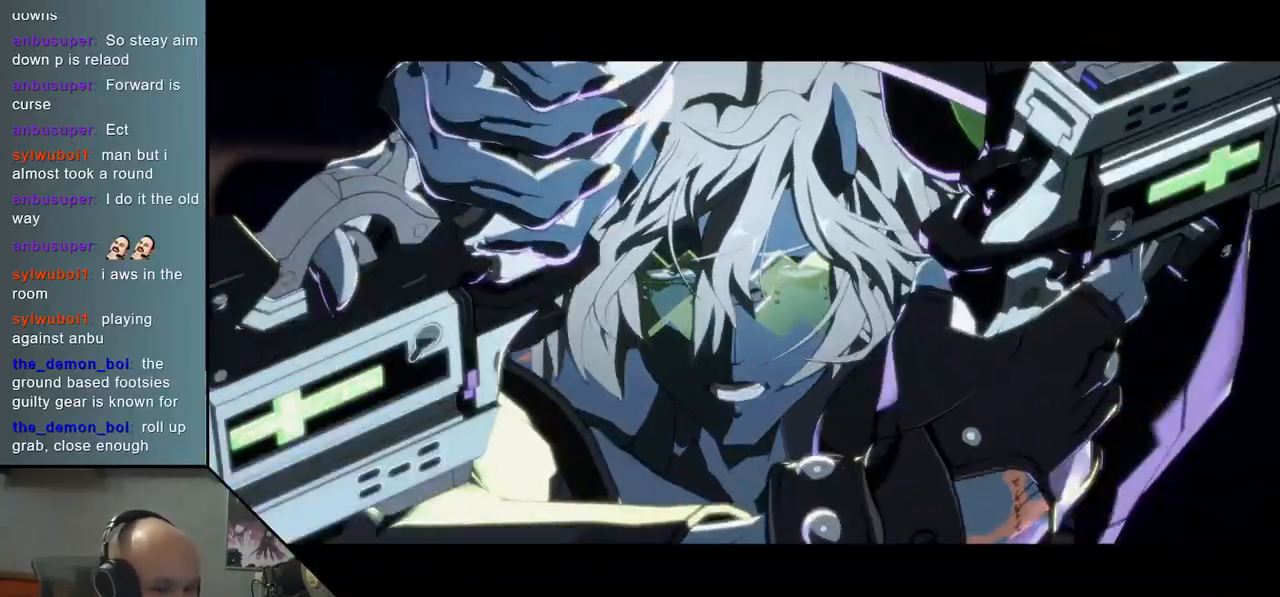
{"buttons": [], "left_stick": "left", "events": [[33, "CIRCLE", "up"], [133, "CIRCLE", "down"], [250, "CIRCLE", "up"], [367, "CIRCLE", "down"], [467, "CIRCLE", "up"]]}
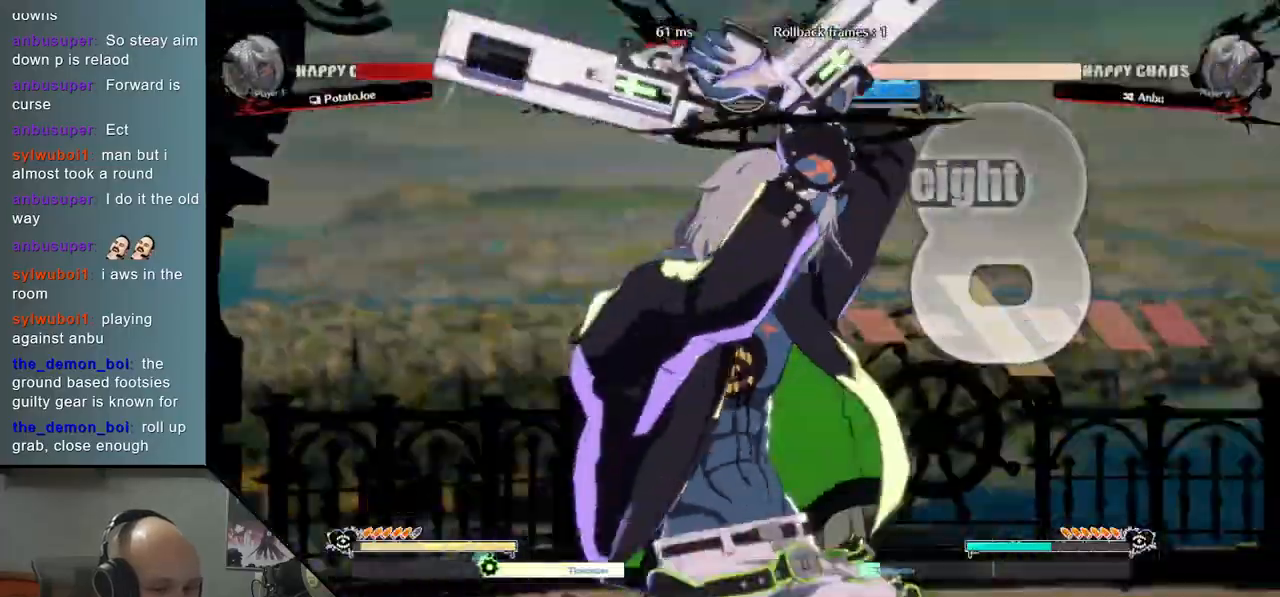
{"buttons": [], "left_stick": "left", "events": [[67, "CIRCLE", "down"], [200, "CIRCLE", "up"], [317, "CIRCLE", "down"], [417, "CIRCLE", "up"]]}
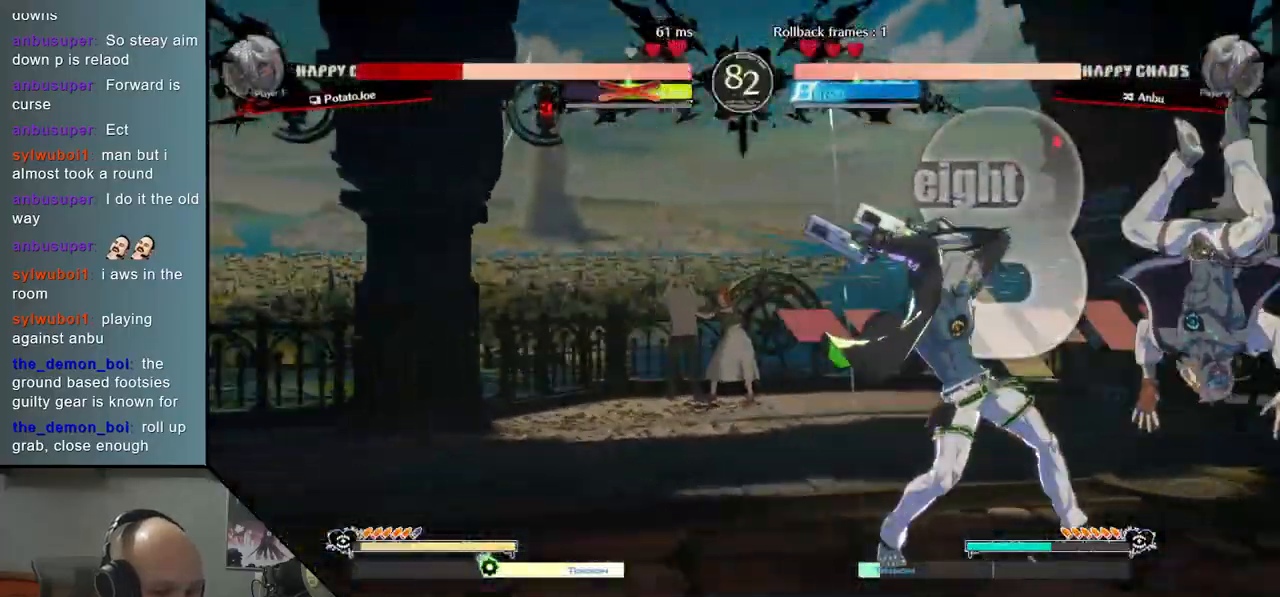
{"buttons": ["CIRCLE"], "left_stick": "left", "events": [[50, "CIRCLE", "down"], [117, "CIRCLE", "up"], [250, "CIRCLE", "down"], [333, "CIRCLE", "up"], [450, "CIRCLE", "down"]]}
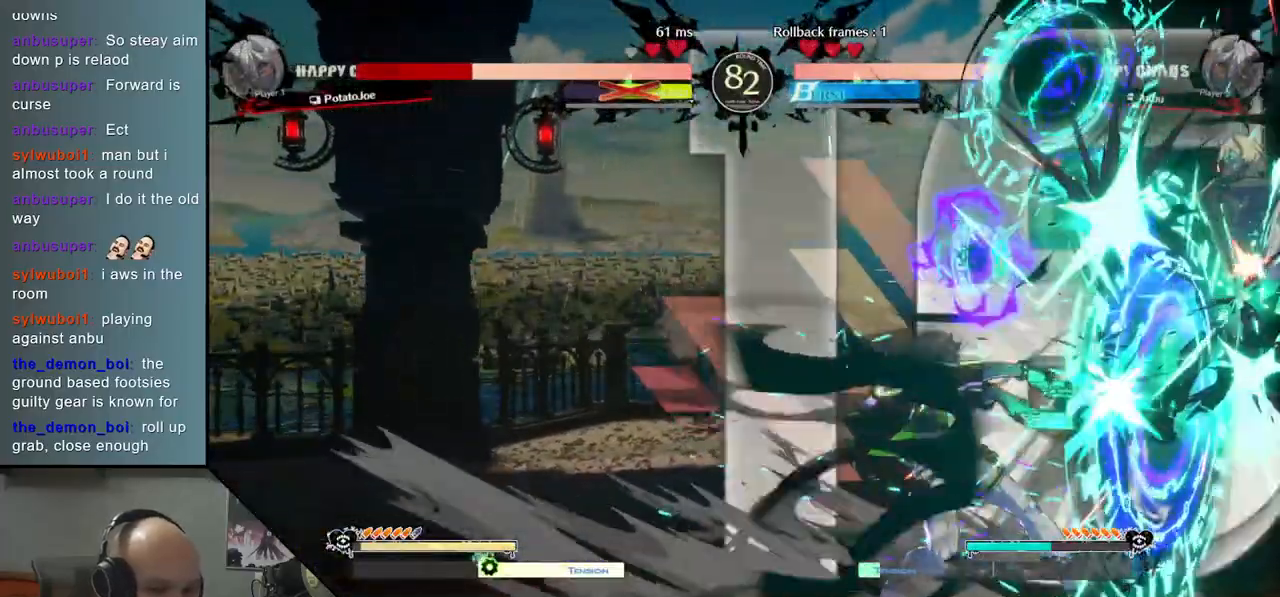
{"buttons": ["CIRCLE"], "left_stick": "left", "events": [[50, "CIRCLE", "up"], [200, "CIRCLE", "down"], [283, "CIRCLE", "up"], [417, "CIRCLE", "down"]]}
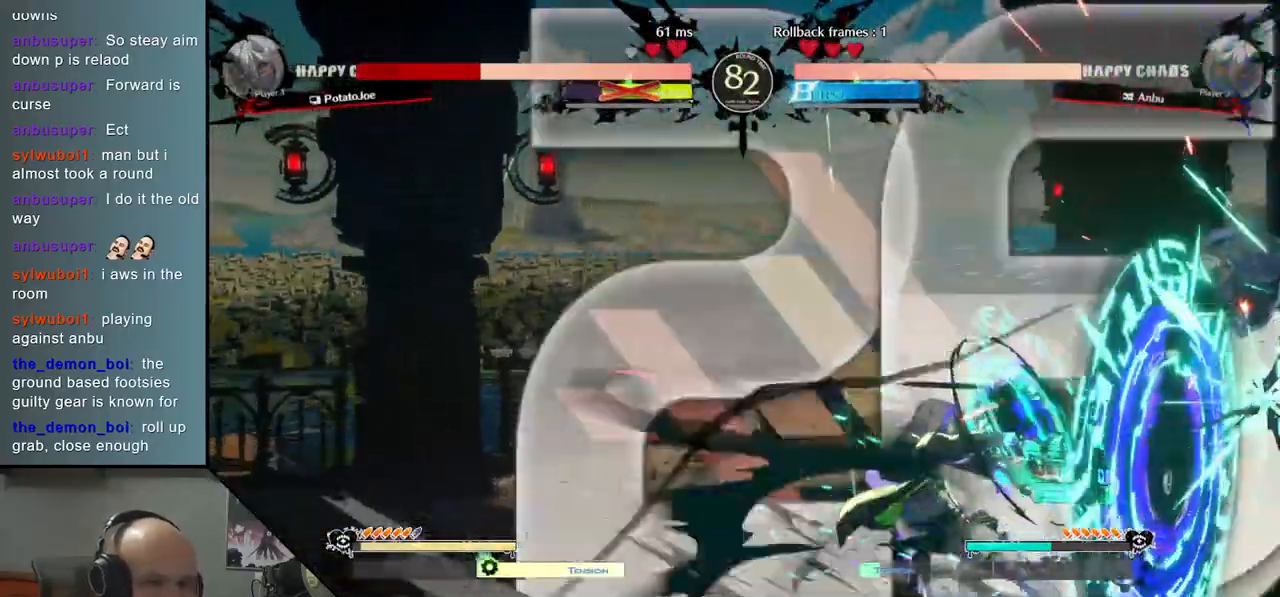
{"buttons": [], "left_stick": "left", "events": [[33, "CIRCLE", "up"], [133, "CIRCLE", "down"], [233, "CIRCLE", "up"]]}
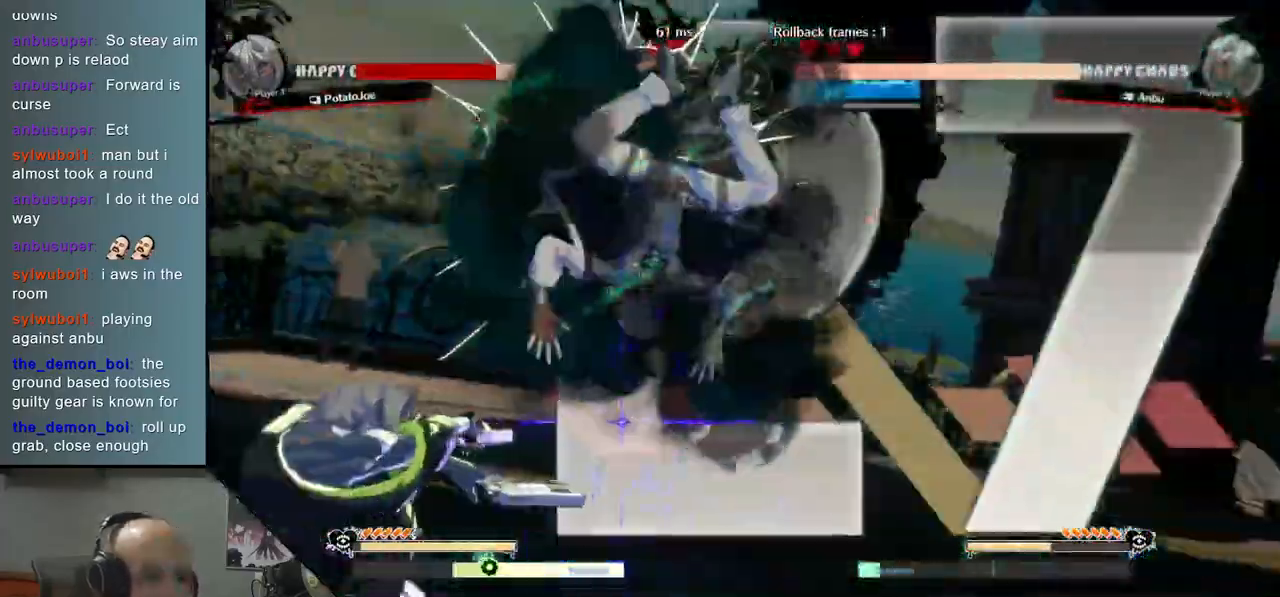
{"buttons": [], "left_stick": "left", "events": []}
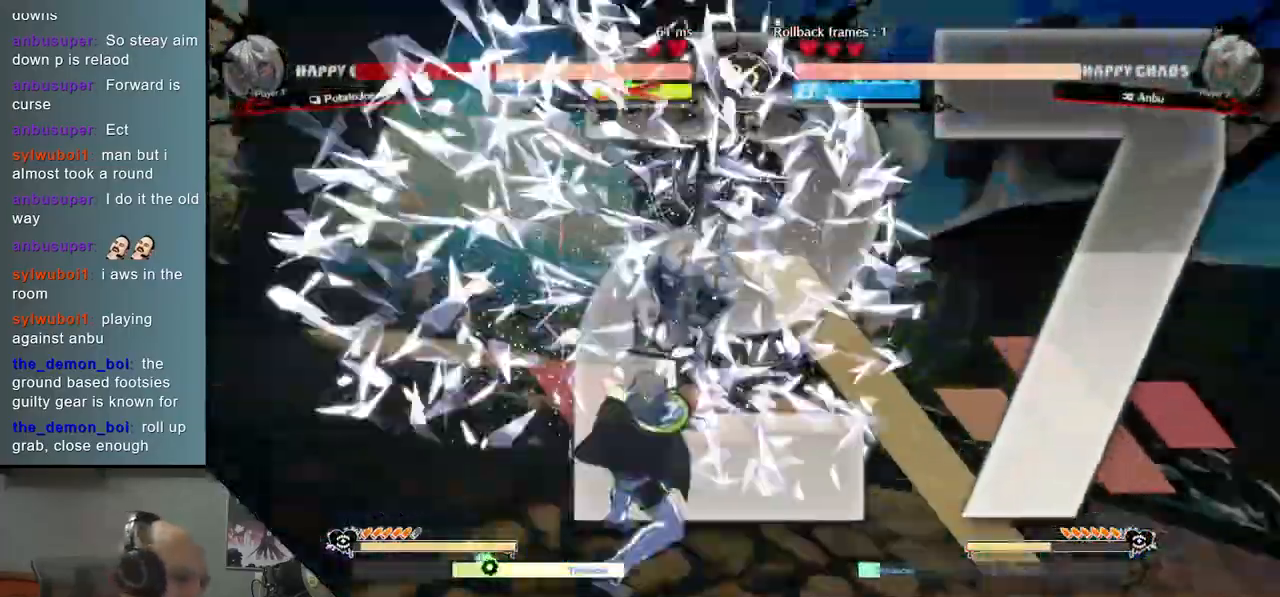
{"buttons": [], "left_stick": "left", "events": []}
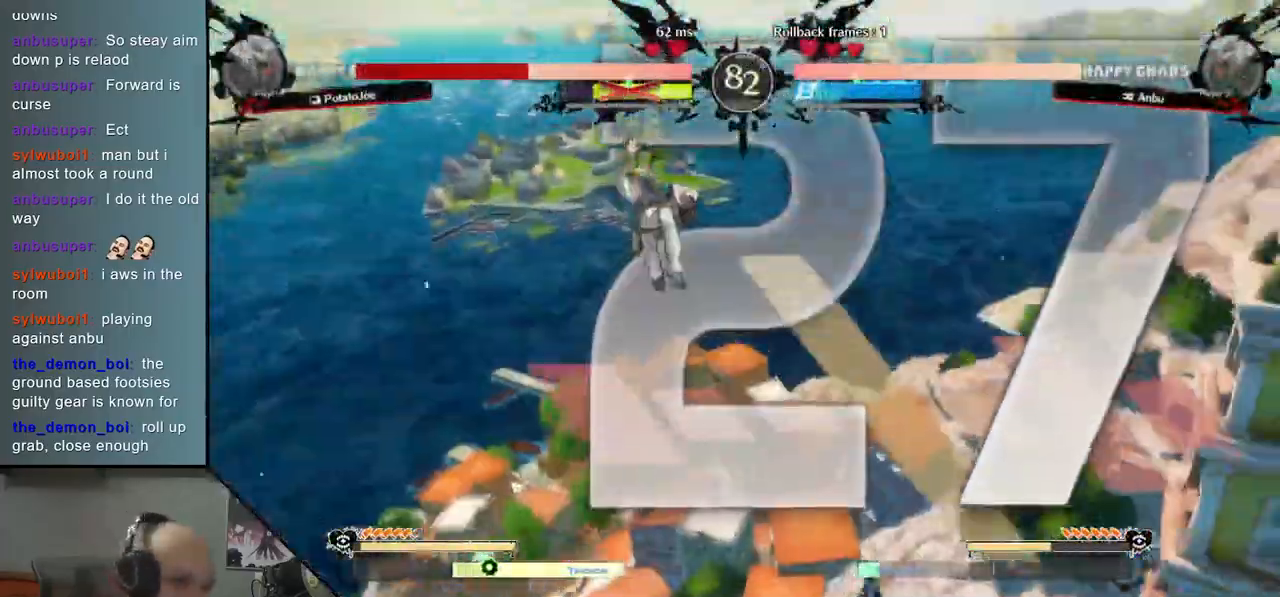
{"buttons": [], "left_stick": "left", "events": []}
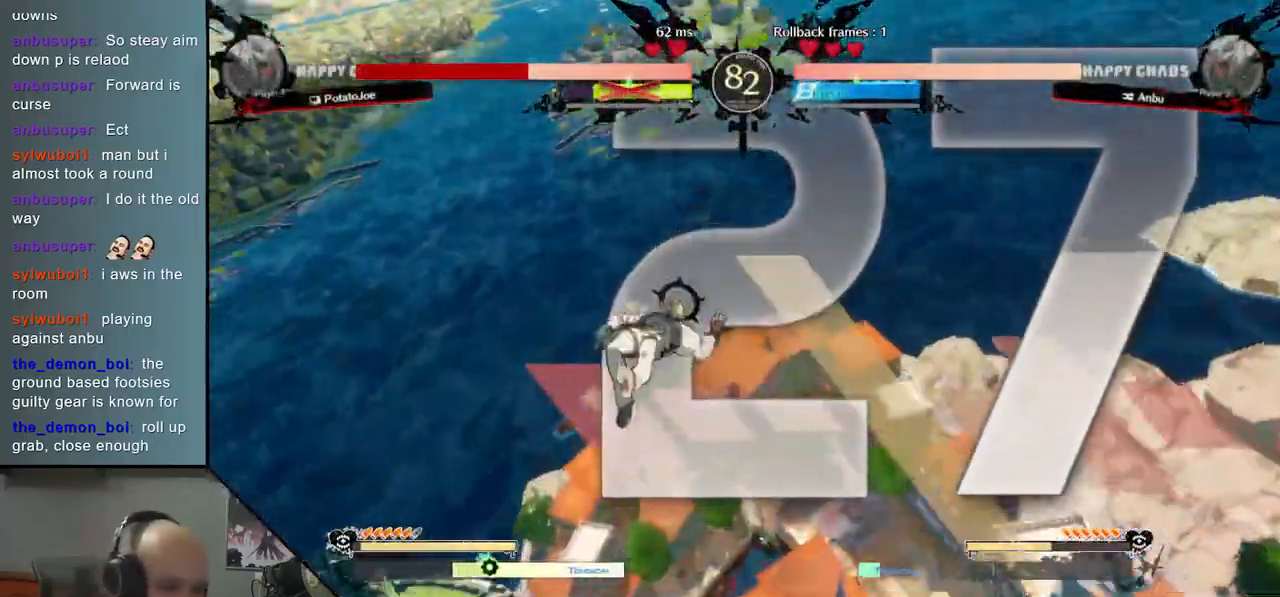
{"buttons": [], "left_stick": "left", "events": []}
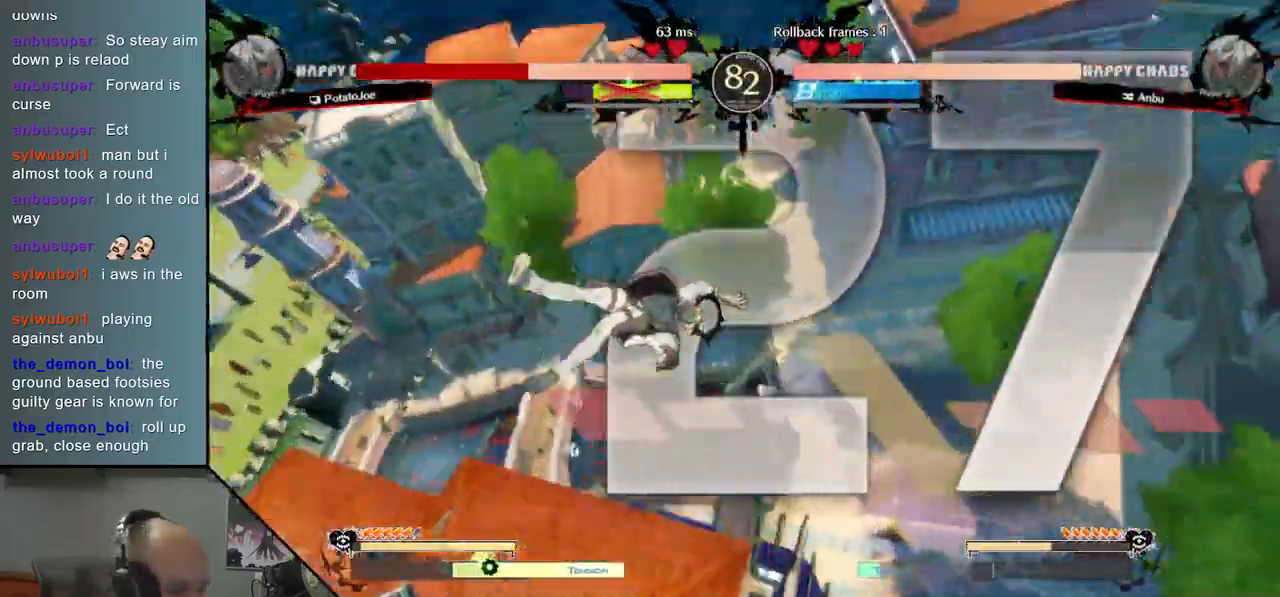
{"buttons": [], "left_stick": "left", "events": []}
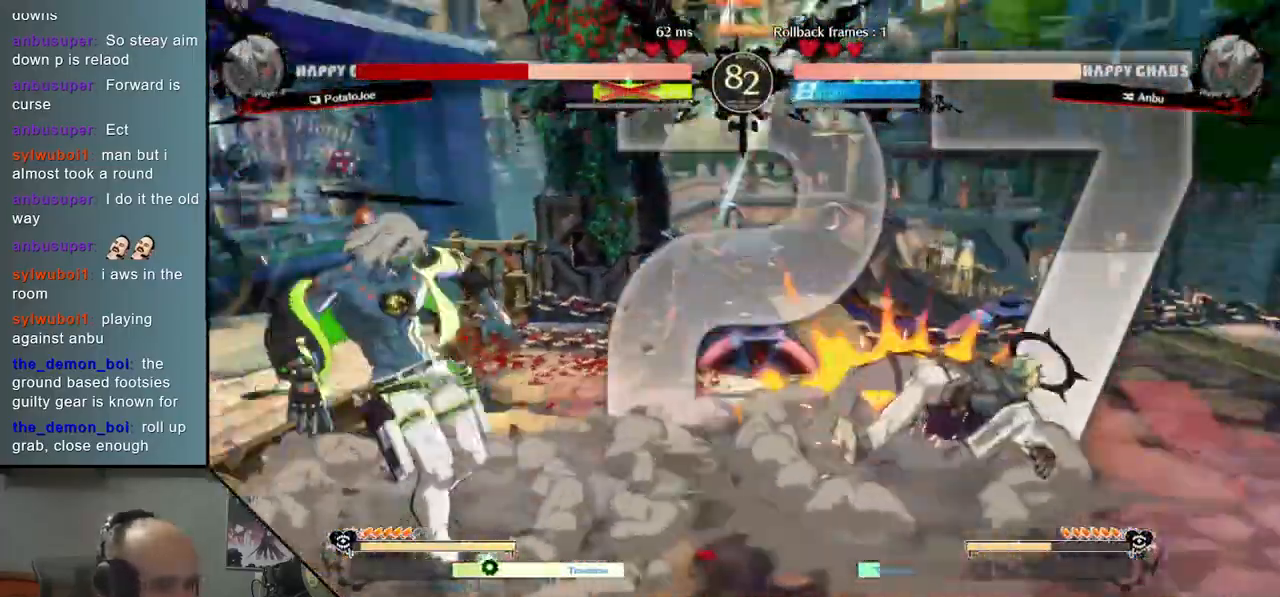
{"buttons": [], "left_stick": "center", "events": [[167, "left_stick", "center"]]}
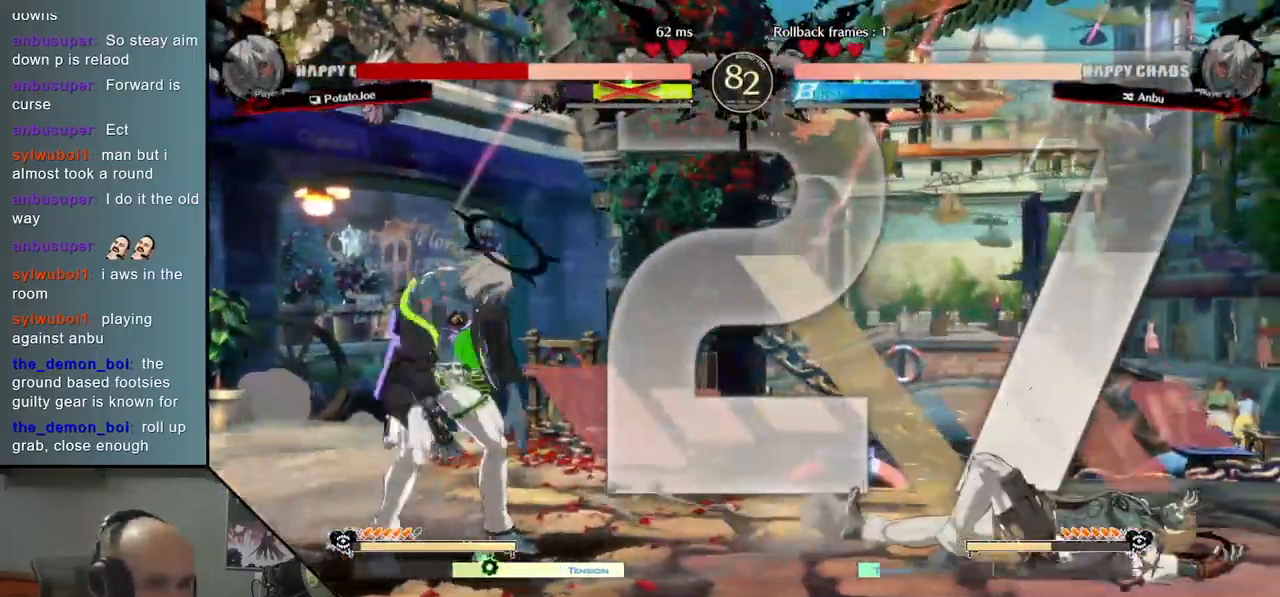
{"buttons": [], "left_stick": "right", "events": [[417, "left_stick", "right"]]}
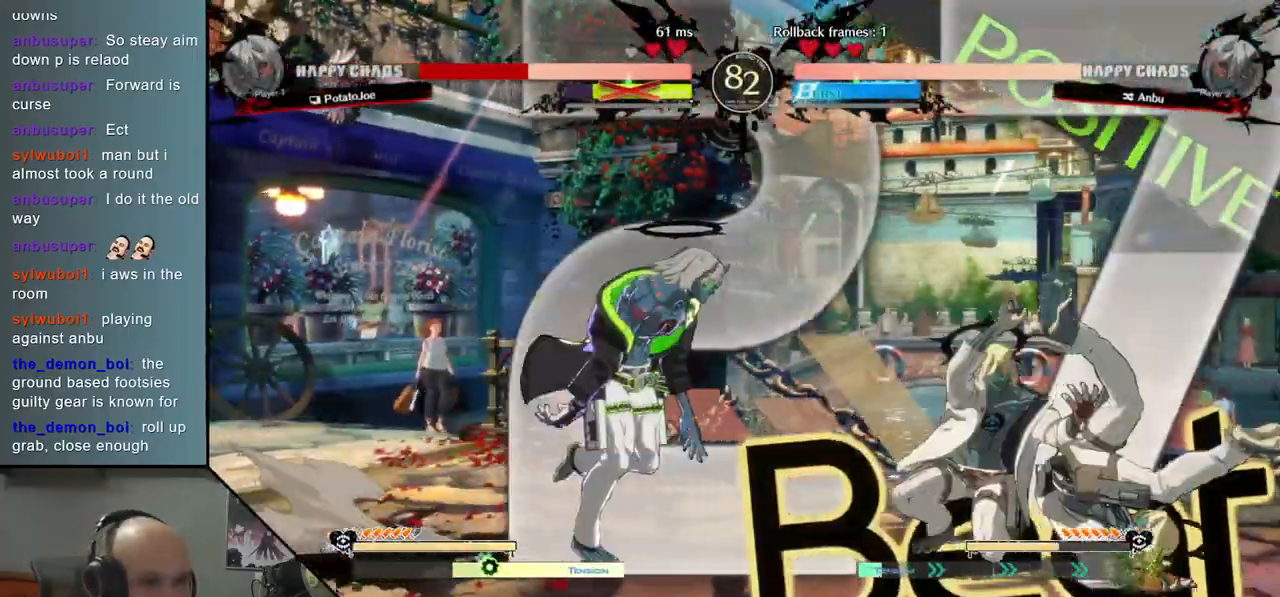
{"buttons": [], "left_stick": "right", "events": [[200, "TRIANGLE", "down"], [317, "TRIANGLE", "up"]]}
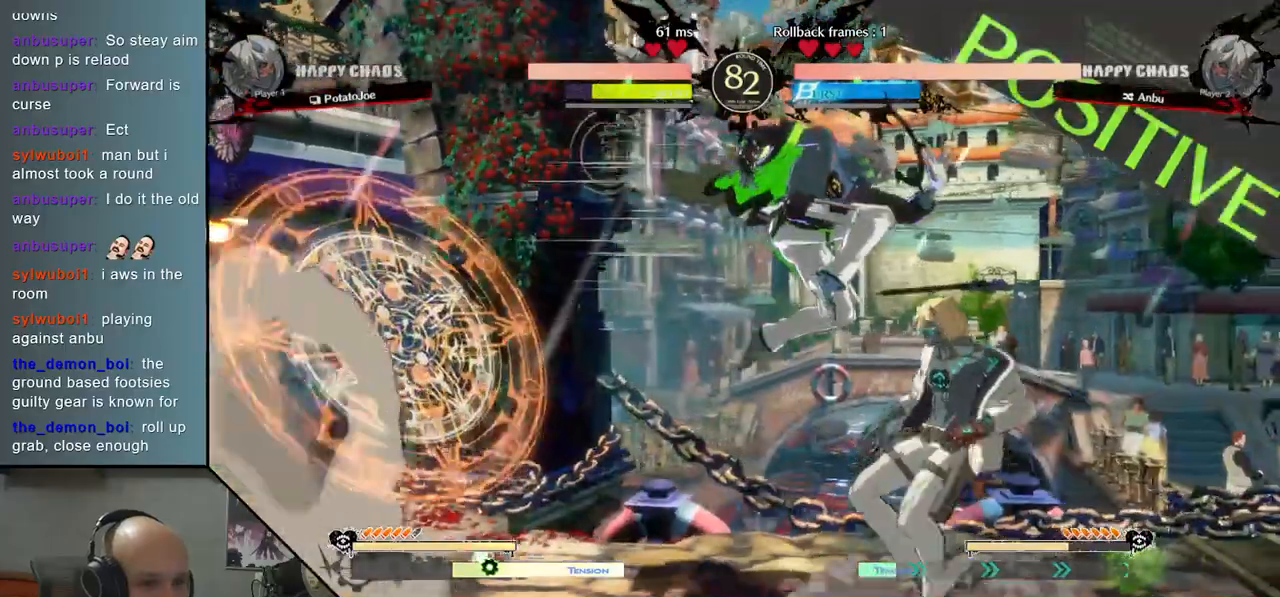
{"buttons": ["SQUARE"], "left_stick": "down-right", "events": [[367, "left_stick", "down-right"], [450, "SQUARE", "down"]]}
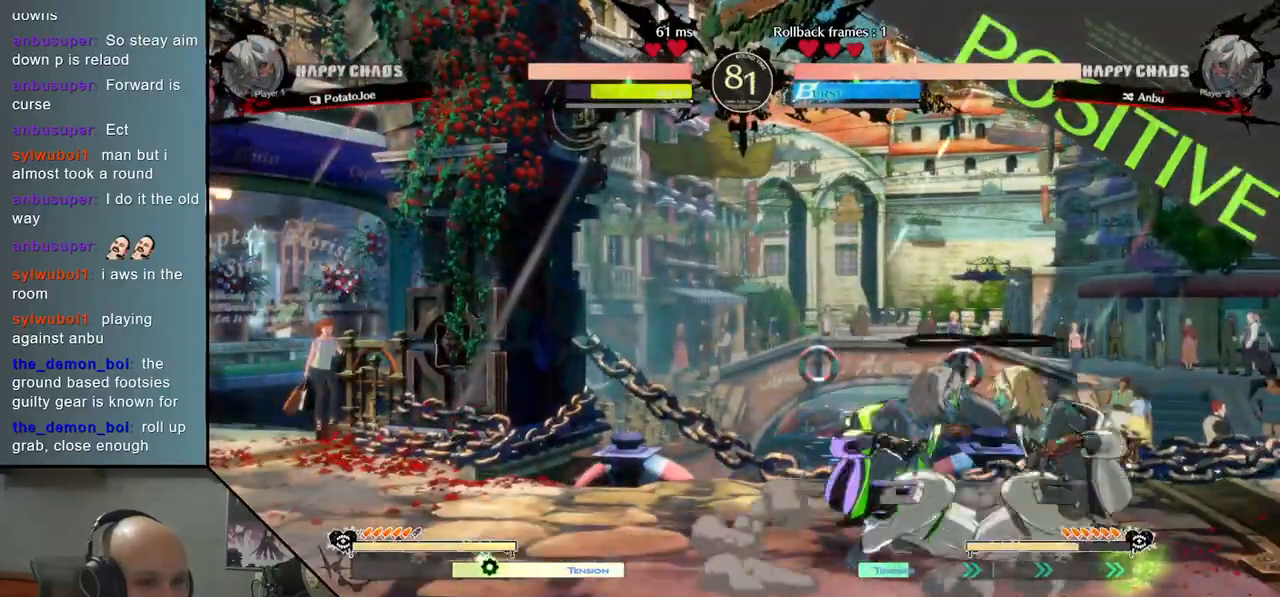
{"buttons": [], "left_stick": "right", "events": [[33, "SQUARE", "up"], [133, "CROSS", "down"], [233, "CROSS", "up"], [283, "CROSS", "down"], [383, "CROSS", "up"], [467, "left_stick", "right"]]}
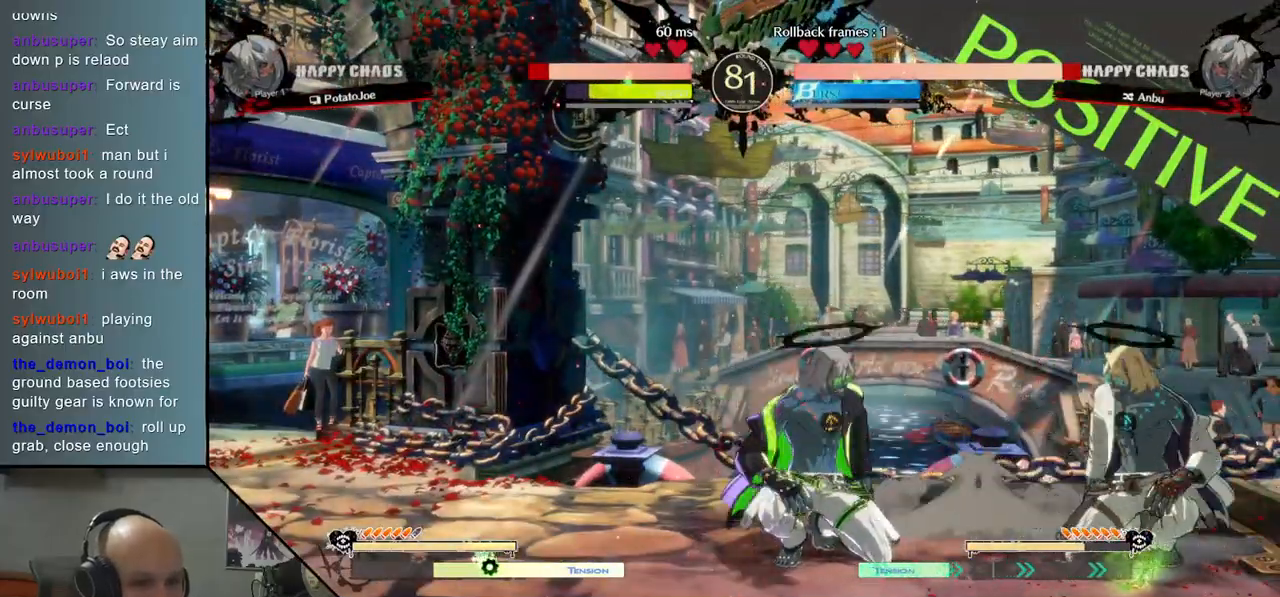
{"buttons": [], "left_stick": "left", "events": [[450, "left_stick", "left"]]}
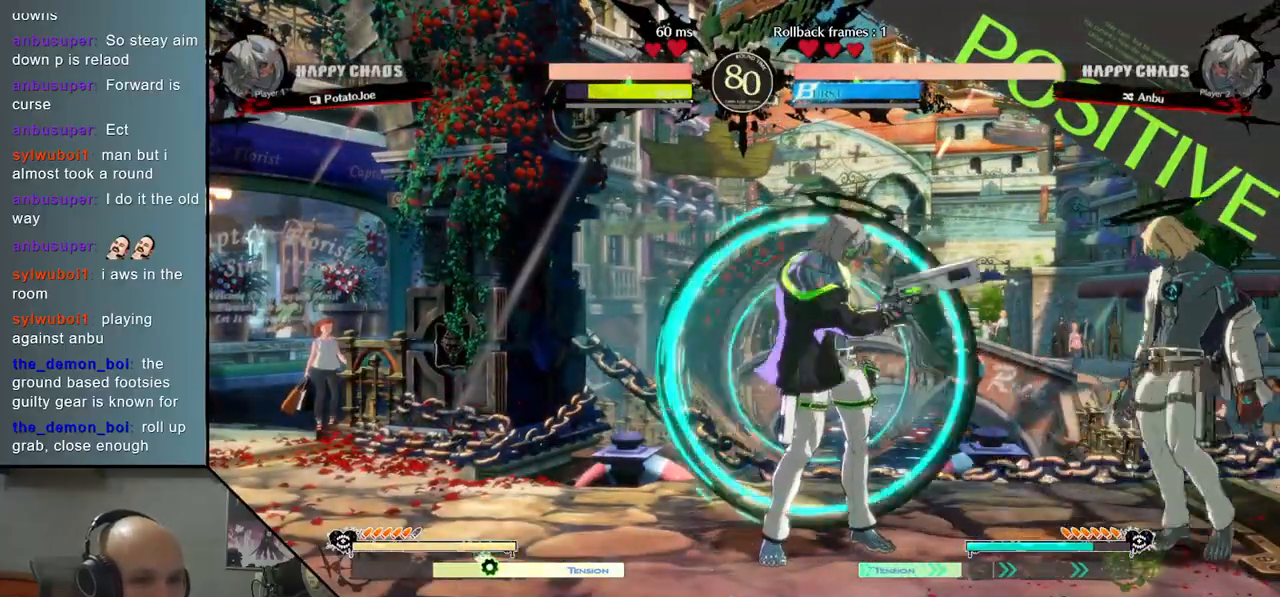
{"buttons": [], "left_stick": "right", "events": [[33, "CIRCLE", "down"], [200, "CIRCLE", "up"], [500, "left_stick", "right"]]}